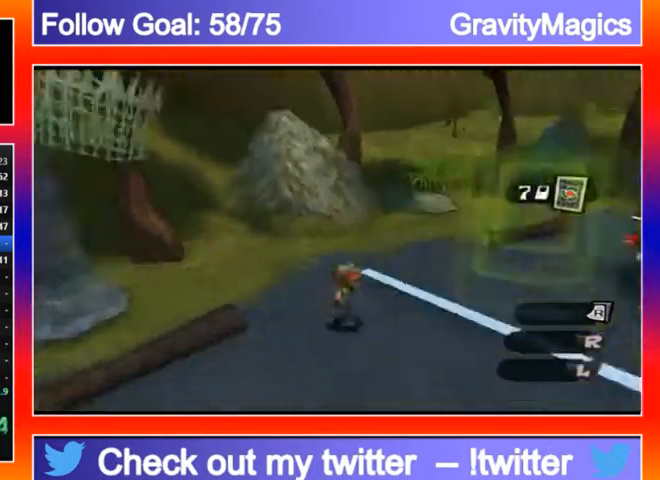
Gameplay with a controller (Xbox layout); each line is a JSON object with the inputs held at the frame after it. "events" lists button and stick changes between this image and that frame as [ms after this image, input, new state], when the widget could be followed in between.
{"buttons": ["L2"], "left_stick": "up-right", "right_stick": "center", "events": [[100, "A", "down"], [200, "A", "up"]]}
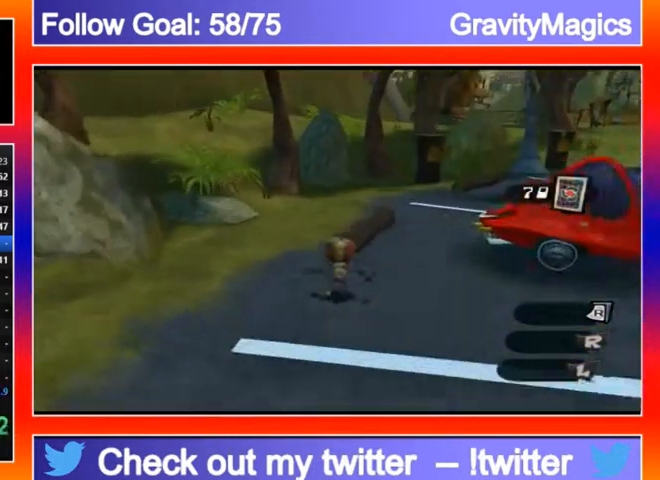
{"buttons": [], "left_stick": "up-right", "right_stick": "center", "events": [[167, "A", "down"], [267, "A", "up"], [267, "L2", "up"]]}
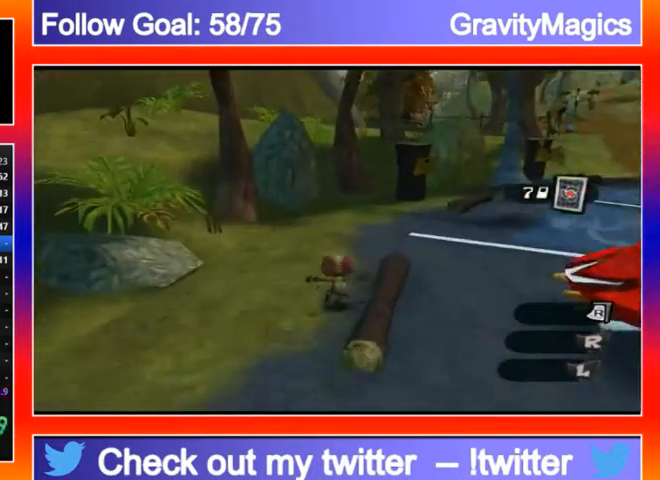
{"buttons": ["L2"], "left_stick": "up-right", "right_stick": "center", "events": [[167, "A", "down"], [167, "L2", "down"], [300, "A", "up"]]}
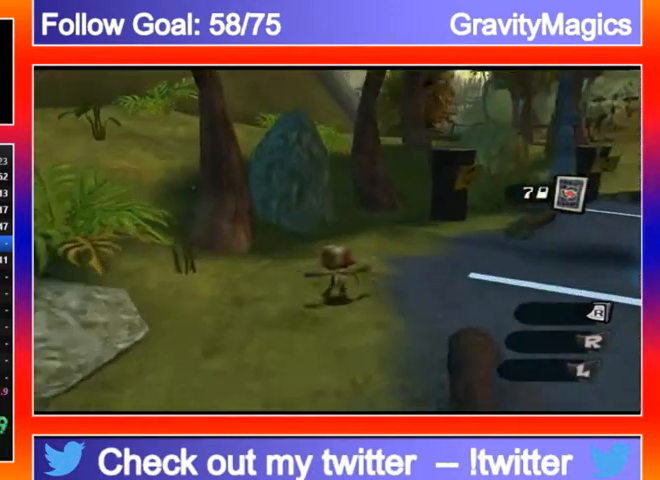
{"buttons": [], "left_stick": "up-right", "right_stick": "center", "events": [[67, "L2", "up"], [233, "A", "down"], [233, "L2", "down"], [367, "A", "up"], [467, "L2", "up"]]}
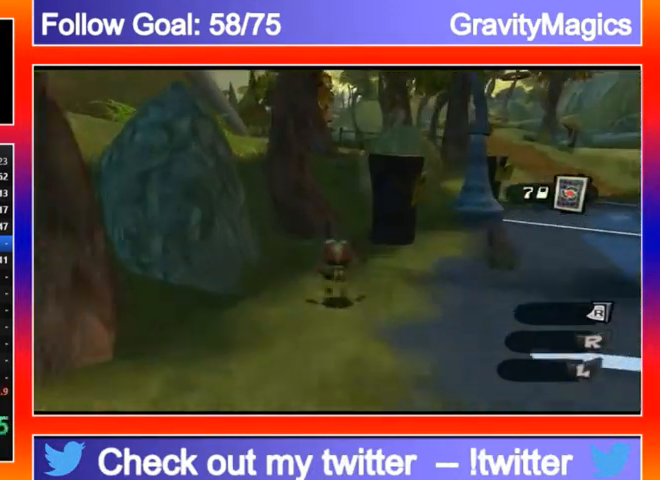
{"buttons": ["A", "L2"], "left_stick": "up", "right_stick": "center", "events": [[267, "L2", "down"], [333, "left_stick", "up"], [367, "A", "down"]]}
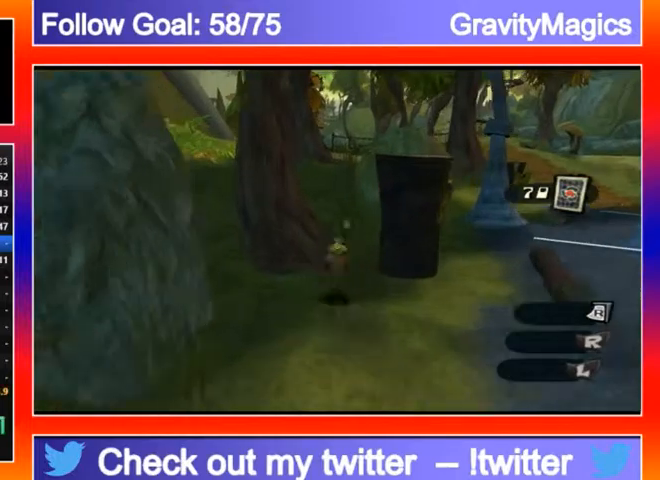
{"buttons": ["L2"], "left_stick": "up", "right_stick": "center", "events": [[33, "A", "up"], [33, "L2", "up"], [433, "L2", "down"]]}
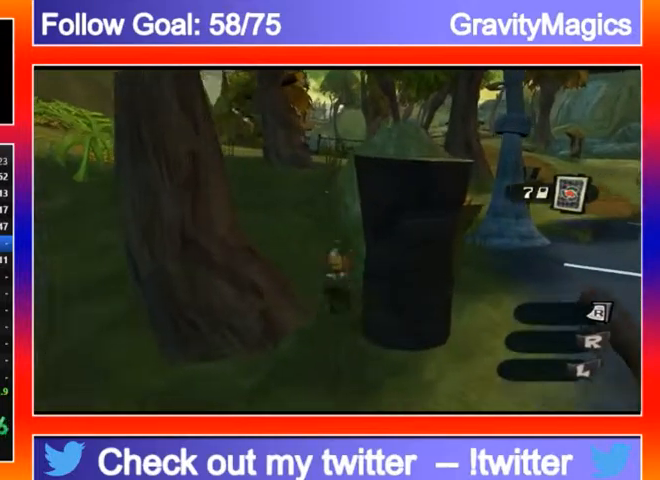
{"buttons": ["A", "L2"], "left_stick": "up", "right_stick": "center", "events": [[33, "A", "down"], [100, "A", "up"], [167, "L2", "up"], [433, "L2", "down"], [500, "A", "down"]]}
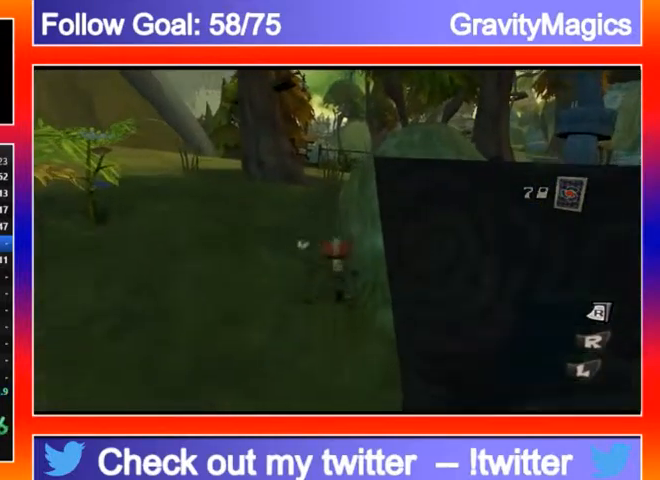
{"buttons": [], "left_stick": "up", "right_stick": "center", "events": [[100, "A", "up"], [233, "L2", "up"], [300, "right_stick", "down-right"], [467, "right_stick", "center"]]}
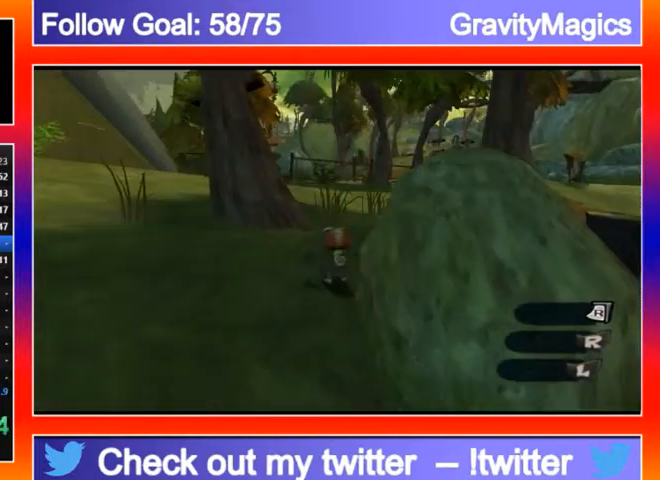
{"buttons": [], "left_stick": "up", "right_stick": "center", "events": [[33, "L2", "down"], [67, "A", "down"], [133, "A", "up"], [233, "L2", "up"]]}
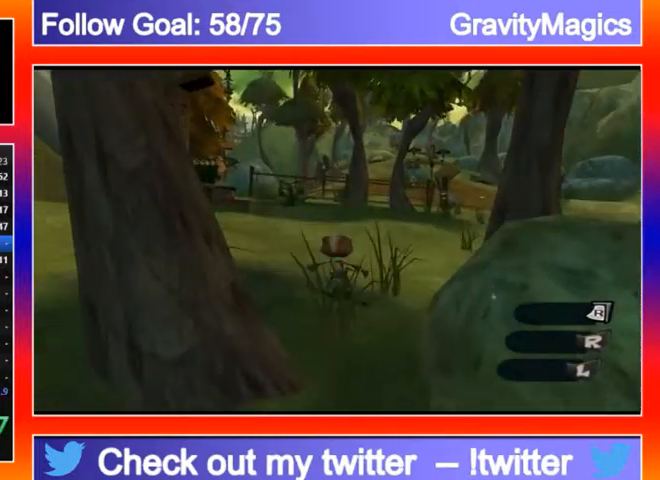
{"buttons": [], "left_stick": "up", "right_stick": "left", "events": [[67, "L2", "down"], [133, "A", "down"], [367, "A", "up"], [367, "L2", "up"], [367, "right_stick", "left"]]}
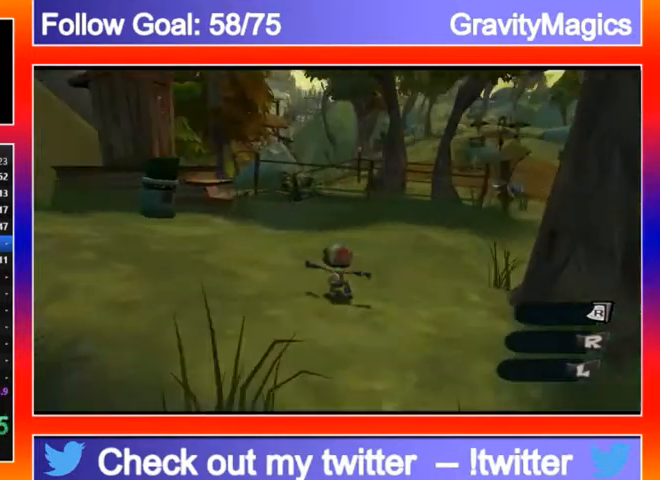
{"buttons": [], "left_stick": "up", "right_stick": "center", "events": [[233, "right_stick", "center"], [267, "A", "down"], [267, "L2", "down"], [400, "A", "up"], [400, "L2", "up"]]}
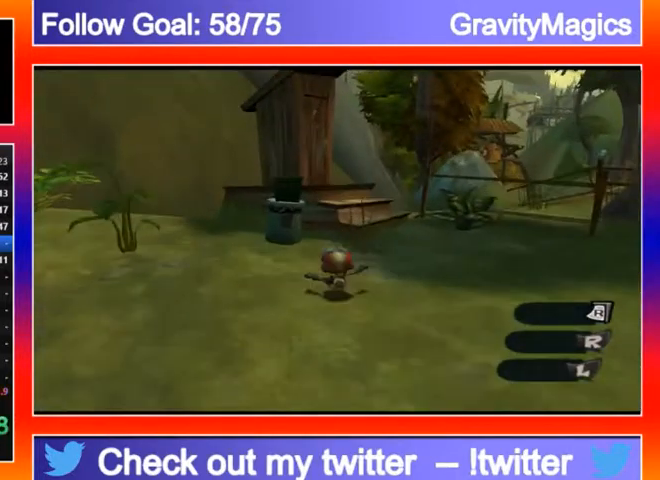
{"buttons": [], "left_stick": "up", "right_stick": "center", "events": [[367, "A", "down"], [467, "A", "up"]]}
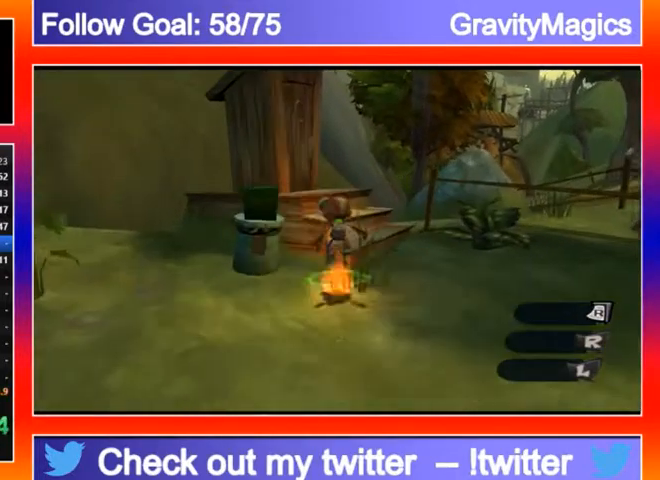
{"buttons": [], "left_stick": "up", "right_stick": "center", "events": [[67, "A", "down"], [267, "A", "up"]]}
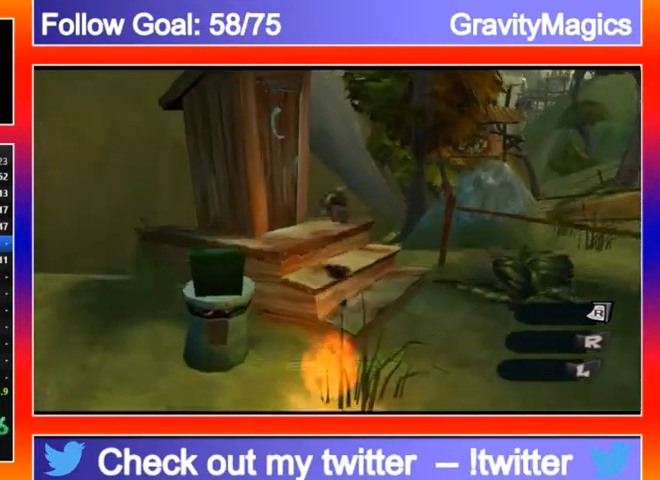
{"buttons": [], "left_stick": "up-left", "right_stick": "center", "events": [[500, "left_stick", "up-left"]]}
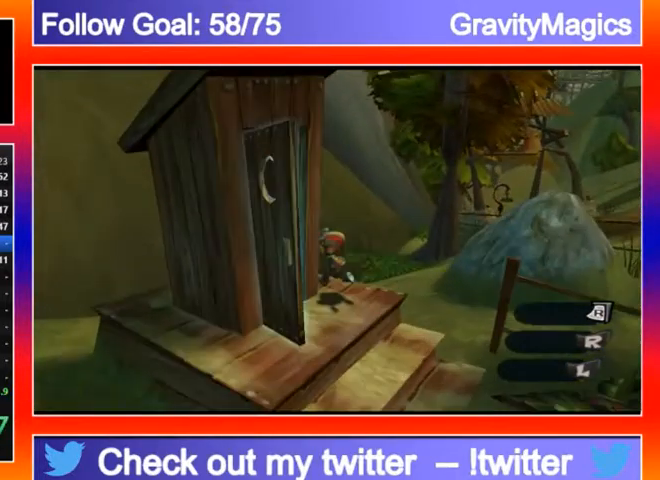
{"buttons": [], "left_stick": "down-left", "right_stick": "center", "events": [[100, "B", "down"], [167, "B", "up"], [167, "left_stick", "left"], [267, "Y", "down"], [267, "left_stick", "down-left"], [467, "Y", "up"]]}
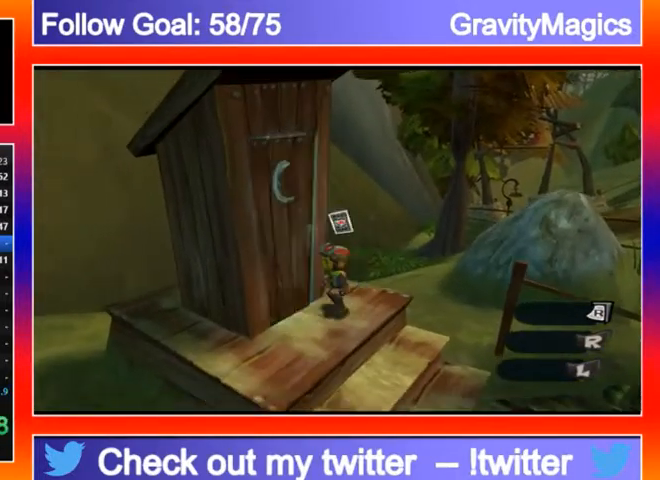
{"buttons": [], "left_stick": "center", "right_stick": "center", "events": [[200, "left_stick", "left"], [367, "left_stick", "center"]]}
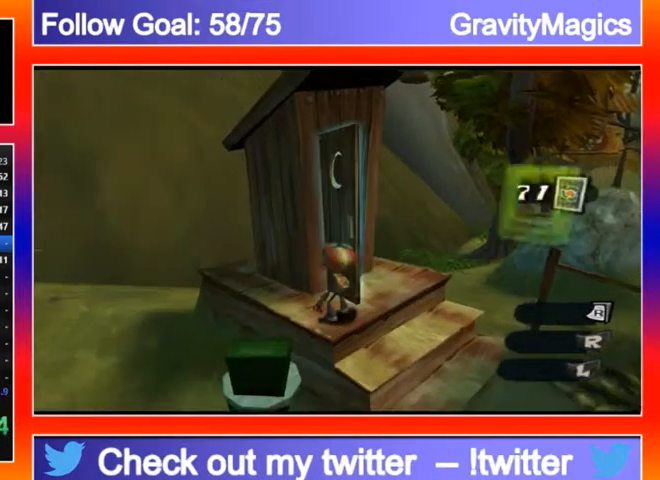
{"buttons": ["L2"], "left_stick": "up-right", "right_stick": "center", "events": [[200, "left_stick", "right"], [500, "L2", "down"], [500, "left_stick", "up-right"]]}
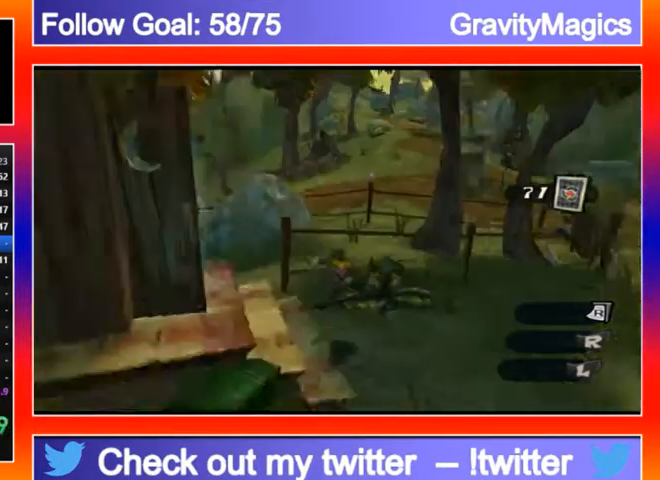
{"buttons": [], "left_stick": "up-right", "right_stick": "center", "events": [[67, "A", "down"], [233, "A", "up"], [233, "L2", "up"]]}
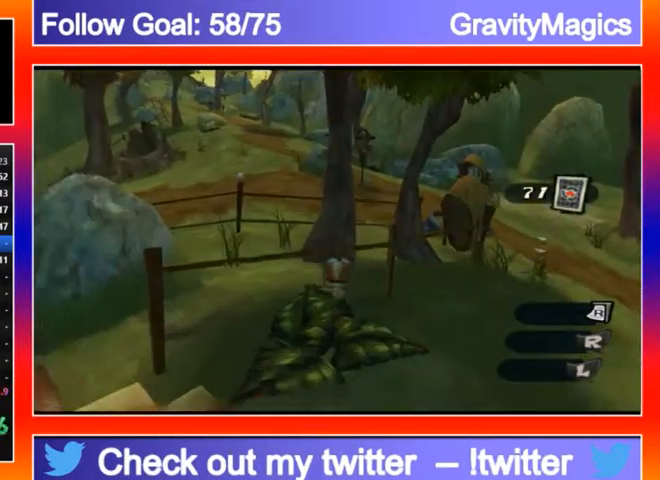
{"buttons": ["A"], "left_stick": "up-left", "right_stick": "center", "events": [[233, "A", "down"], [500, "left_stick", "up-left"]]}
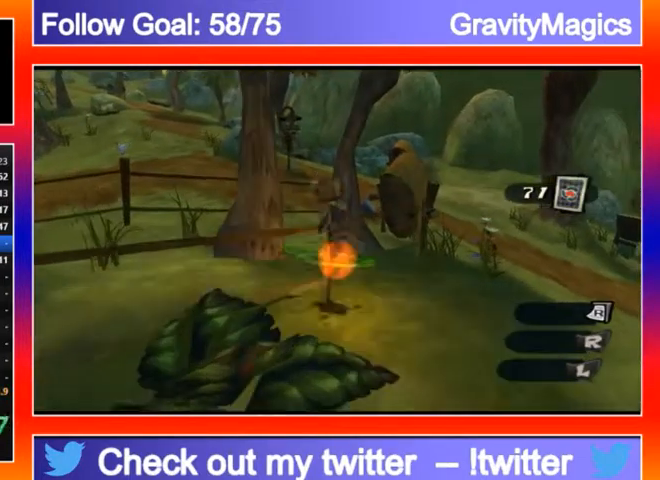
{"buttons": [], "left_stick": "left", "right_stick": "center", "events": [[133, "A", "up"], [367, "left_stick", "left"]]}
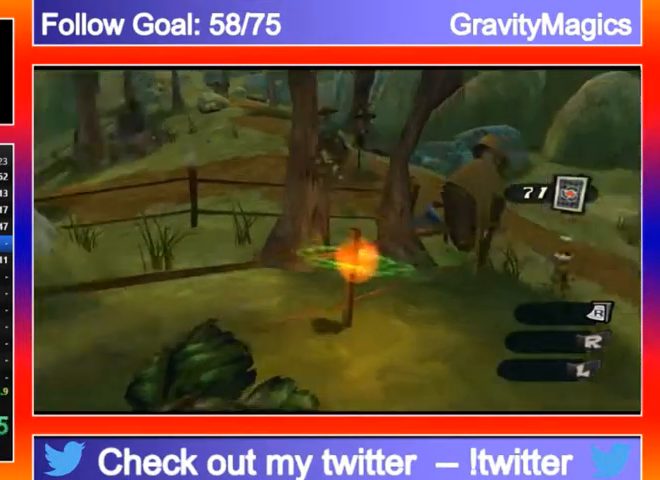
{"buttons": [], "left_stick": "up-left", "right_stick": "center", "events": [[33, "right_stick", "left"], [333, "left_stick", "up-left"], [333, "right_stick", "center"]]}
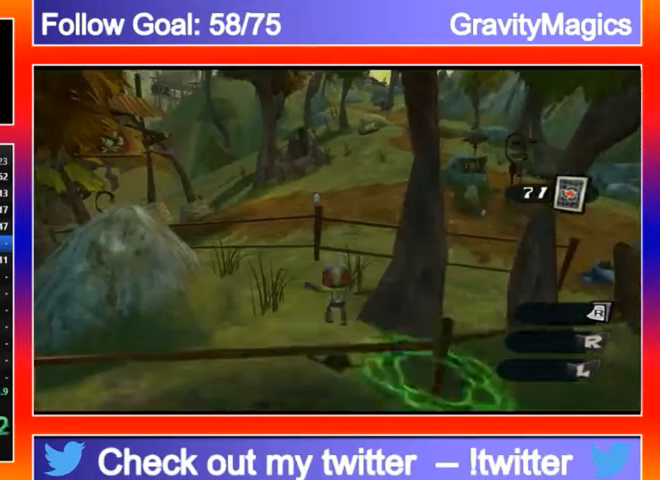
{"buttons": [], "left_stick": "up", "right_stick": "center", "events": [[33, "left_stick", "up"], [167, "A", "down"], [333, "A", "up"]]}
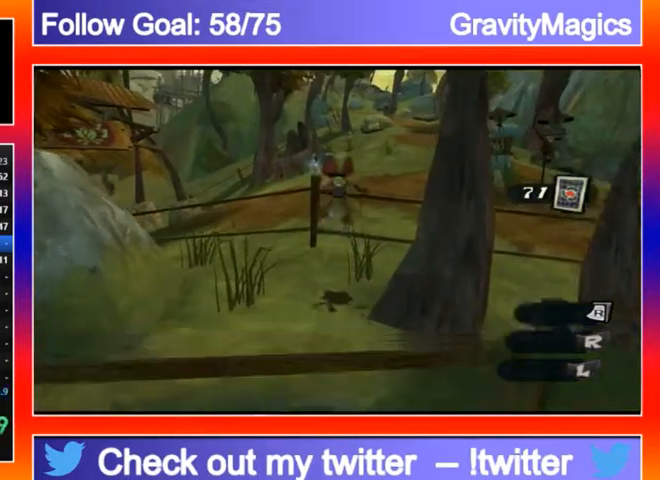
{"buttons": [], "left_stick": "up", "right_stick": "center", "events": [[67, "A", "down"], [133, "A", "up"]]}
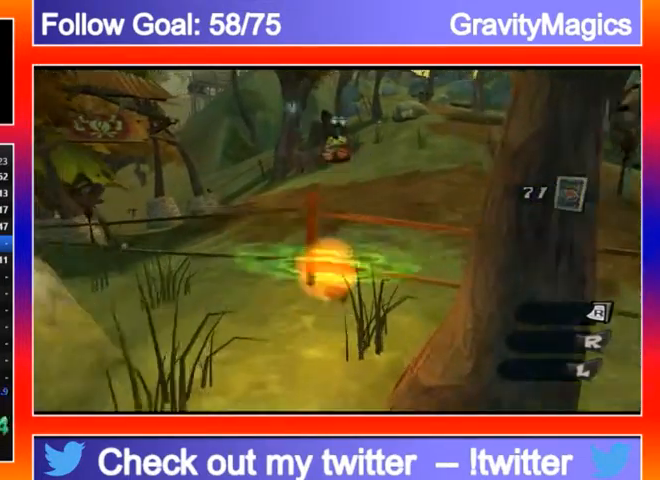
{"buttons": [], "left_stick": "up", "right_stick": "center", "events": []}
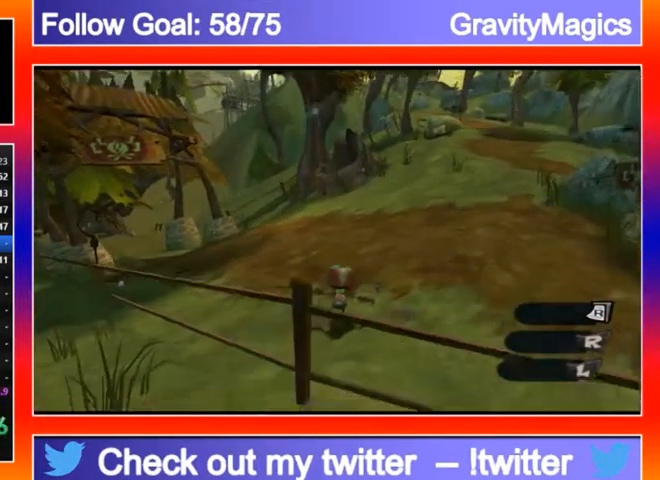
{"buttons": ["A", "L2"], "left_stick": "up", "right_stick": "center", "events": [[100, "L2", "down"], [167, "A", "down"]]}
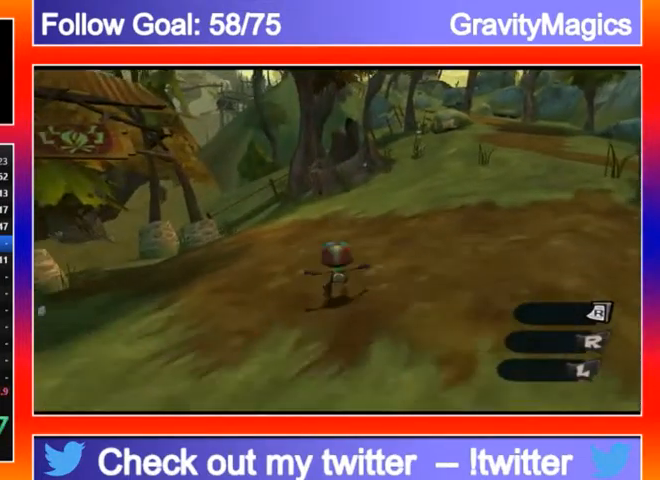
{"buttons": ["A", "L2"], "left_stick": "up", "right_stick": "center", "events": [[33, "A", "up"], [267, "A", "down"], [333, "A", "up"], [500, "A", "down"]]}
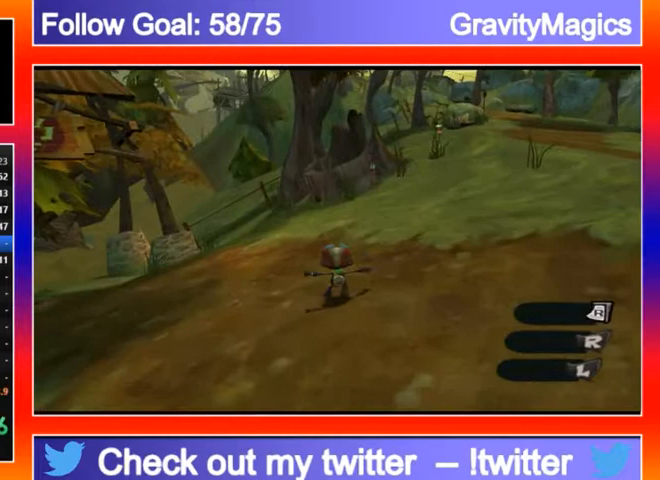
{"buttons": [], "left_stick": "up", "right_stick": "center", "events": [[67, "A", "up"], [200, "A", "down"], [267, "A", "up"], [500, "L2", "up"]]}
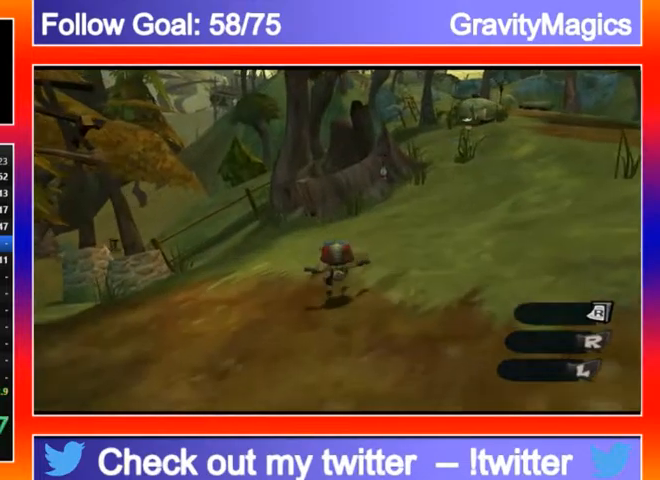
{"buttons": [], "left_stick": "up", "right_stick": "center", "events": [[200, "A", "down"], [367, "A", "up"]]}
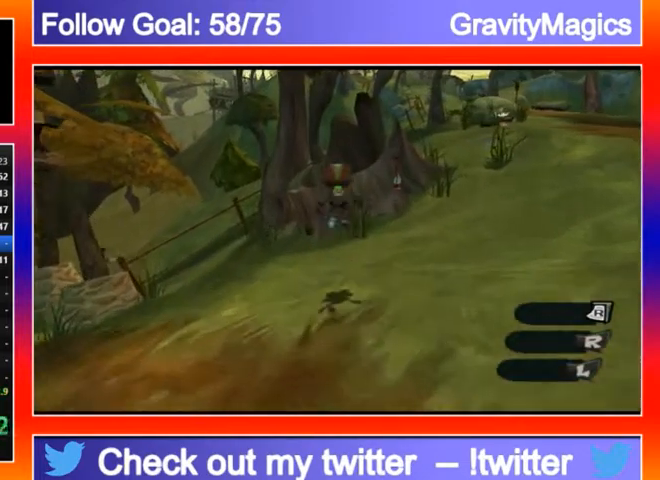
{"buttons": [], "left_stick": "up", "right_stick": "center", "events": [[200, "A", "down"], [400, "A", "up"]]}
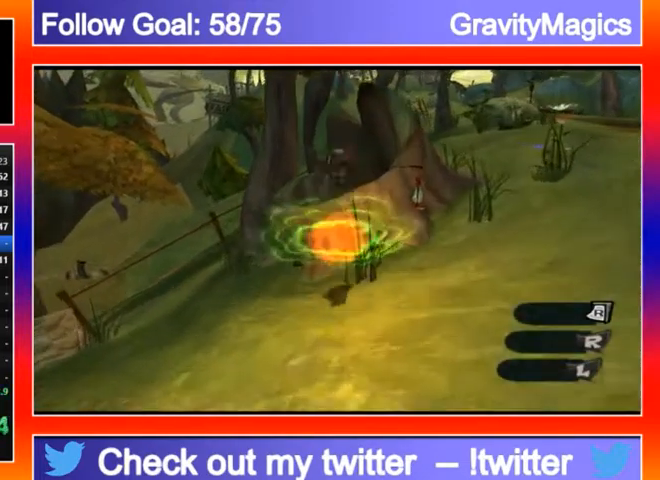
{"buttons": [], "left_stick": "center", "right_stick": "center", "events": [[500, "left_stick", "center"]]}